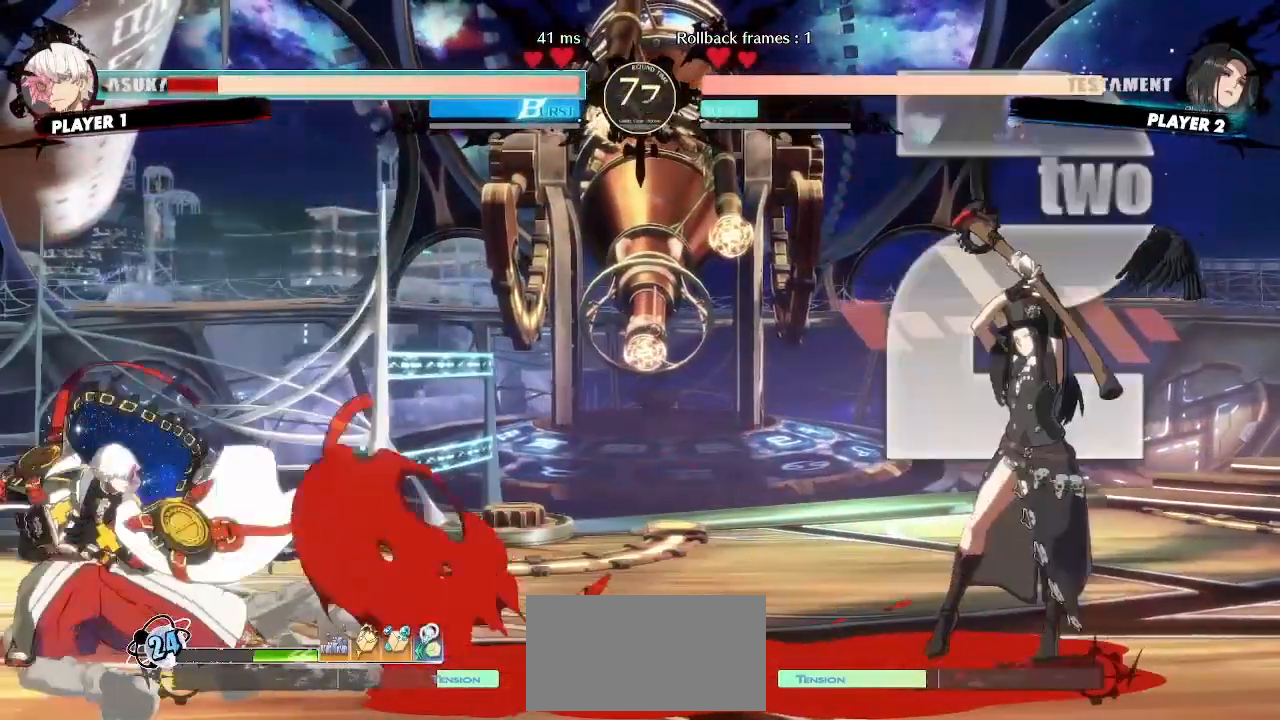
Gameplay with a controller (arcade stick); each line is a JSON object with the inputs held at the frame after it (dt_ms = milliseconds from this image to that frame). "events" lists button and stick changes between this image and that frame as [ms after this image, input, new state], when the widget could be followed in between. Not read: L3 R3 S other_buttons.
{"dt_ms": 500, "buttons": [], "events": []}
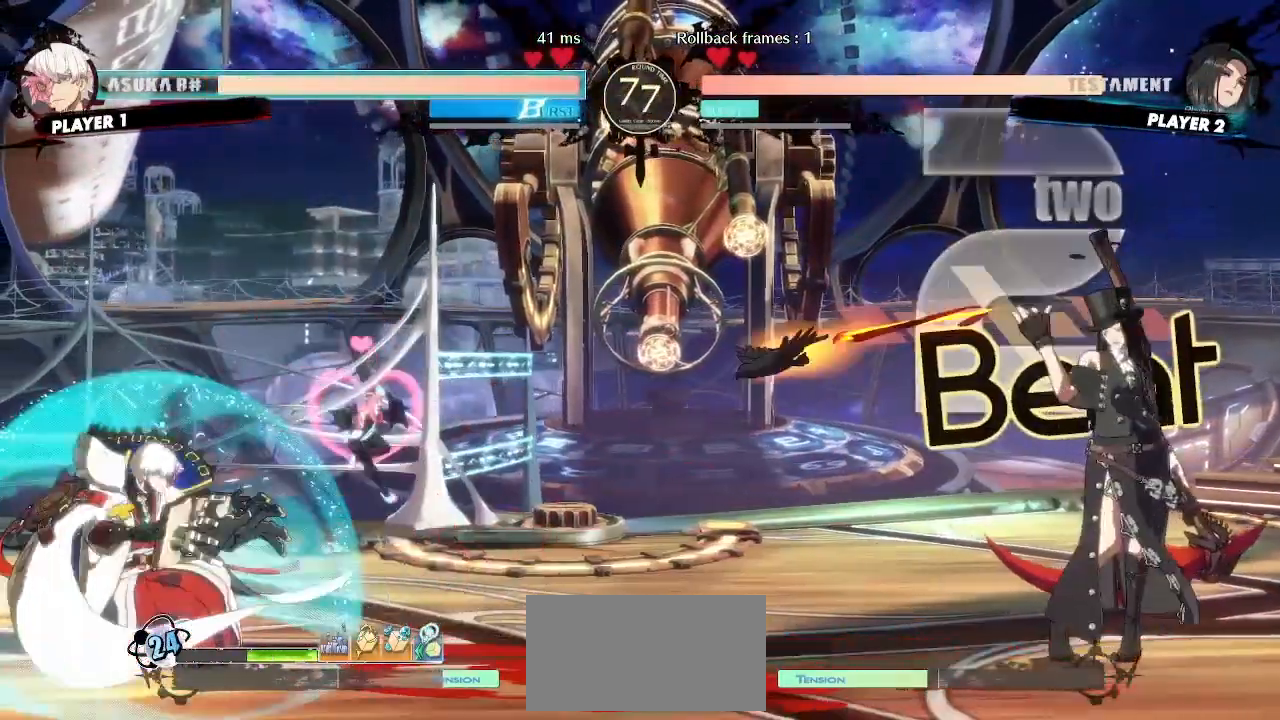
{"dt_ms": 500, "buttons": [], "events": [[183, "DPAD_DOWN", "down"], [250, "DPAD_RIGHT", "down"], [283, "DPAD_DOWN", "up"], [300, "DPAD_RIGHT", "up"]]}
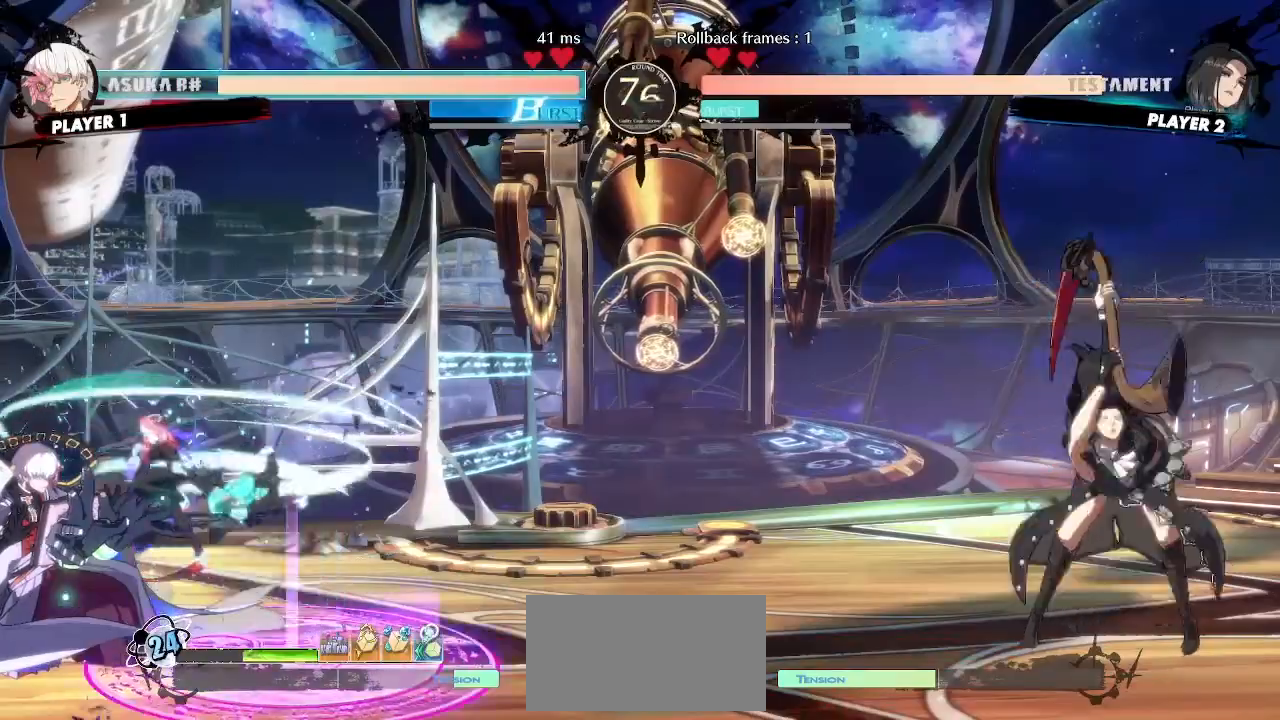
{"dt_ms": 500, "buttons": [], "events": [[117, "DPAD_RIGHT", "down"], [167, "DPAD_DOWN", "down"], [333, "DPAD_DOWN", "up"], [333, "DPAD_RIGHT", "up"]]}
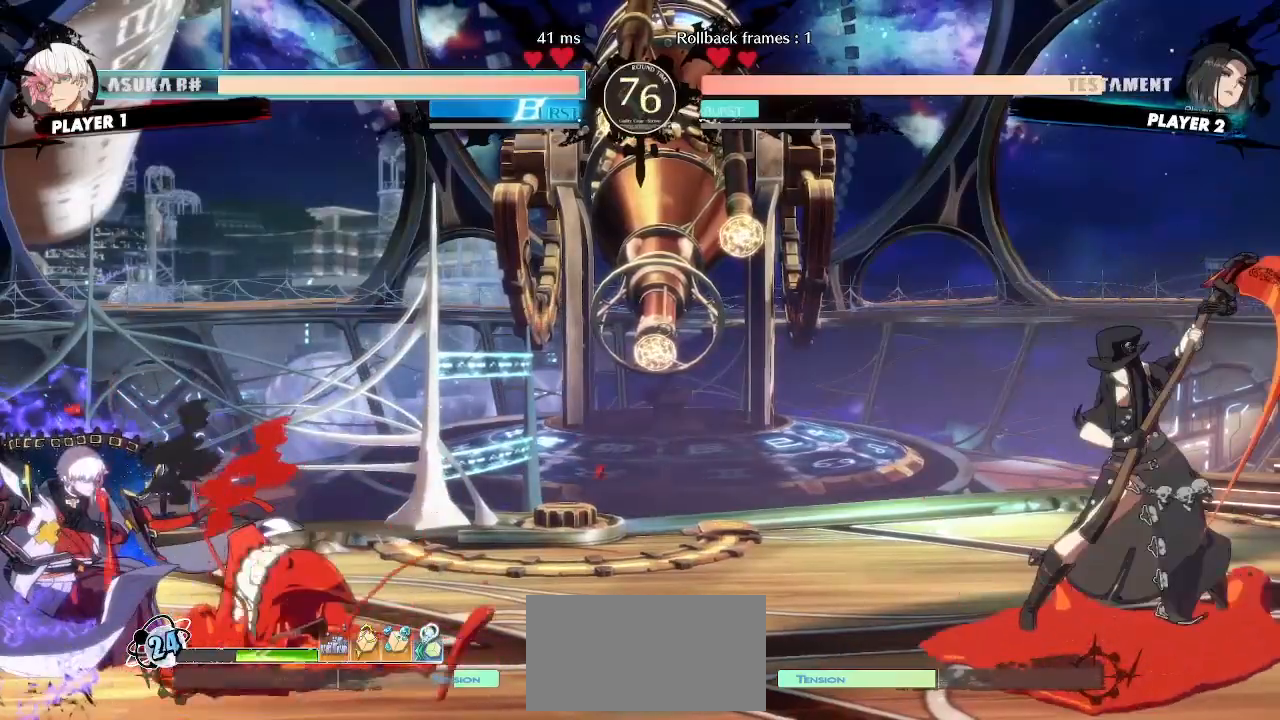
{"dt_ms": 500, "buttons": ["DPAD_RIGHT"], "events": [[483, "DPAD_RIGHT", "down"]]}
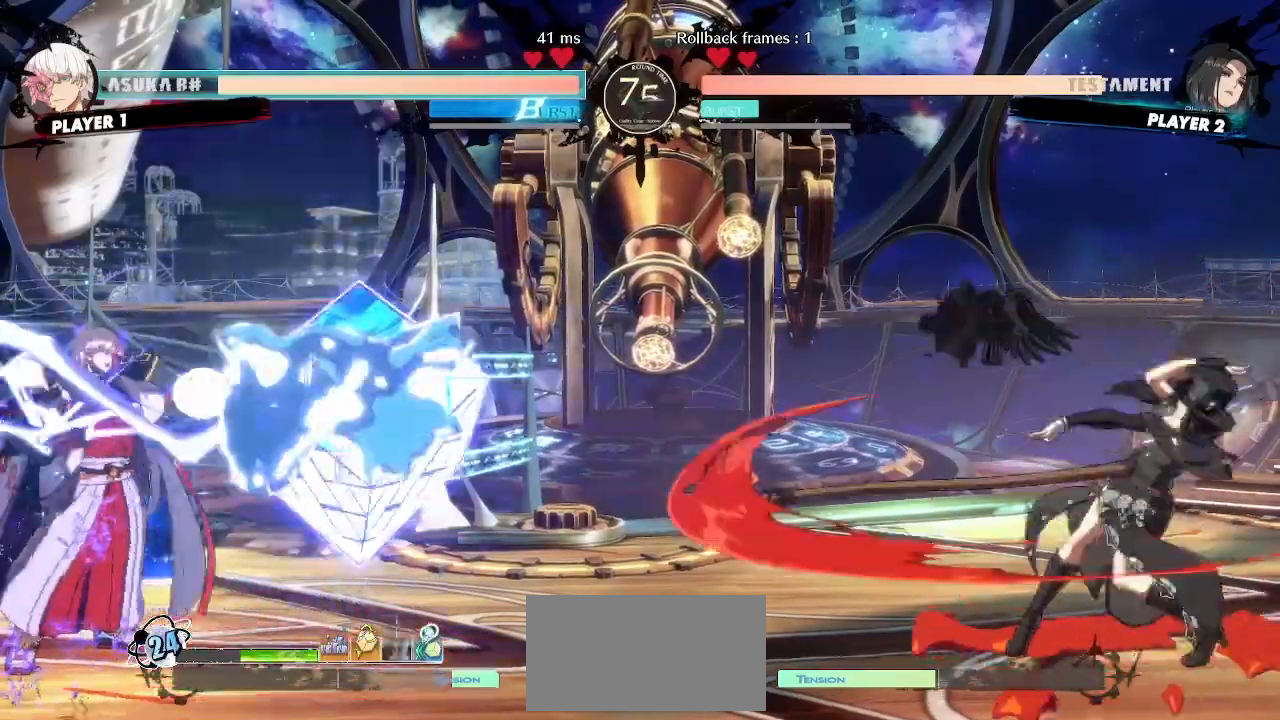
{"dt_ms": 500, "buttons": ["DPAD_DOWN", "DPAD_RIGHT"], "events": [[200, "DPAD_DOWN", "down"]]}
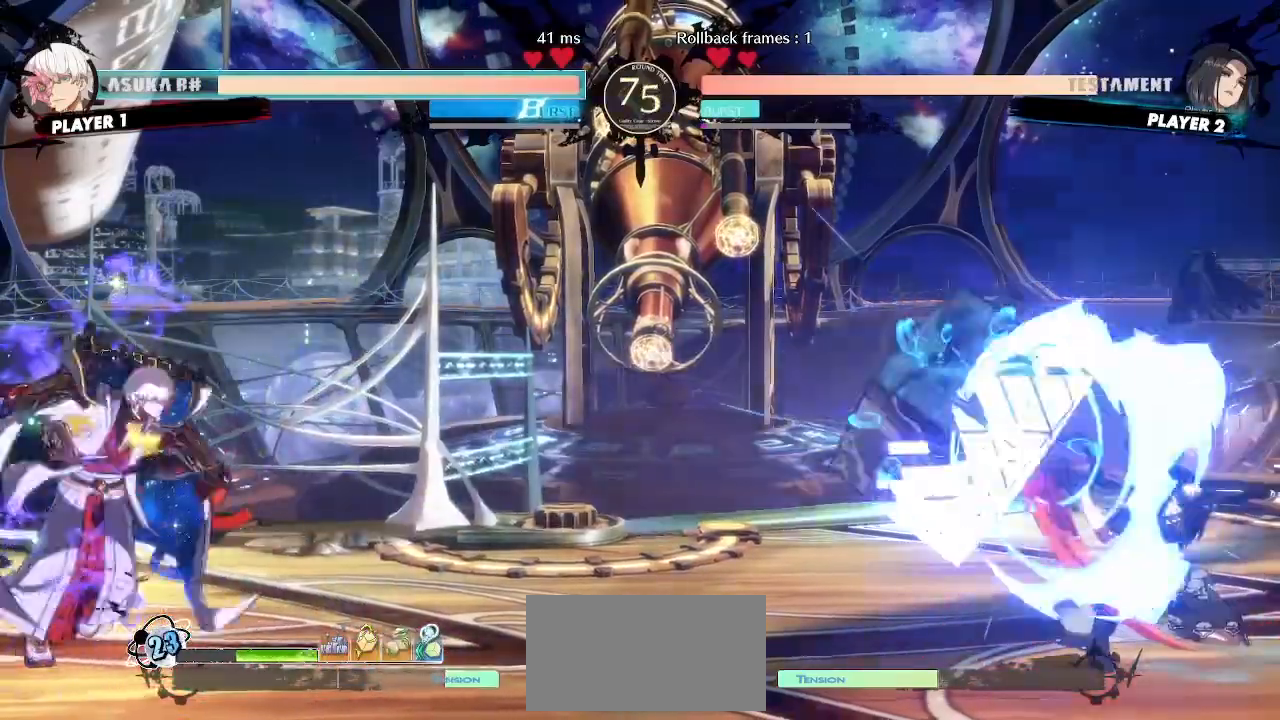
{"dt_ms": 500, "buttons": [], "events": [[300, "DPAD_DOWN", "up"], [350, "DPAD_RIGHT", "up"]]}
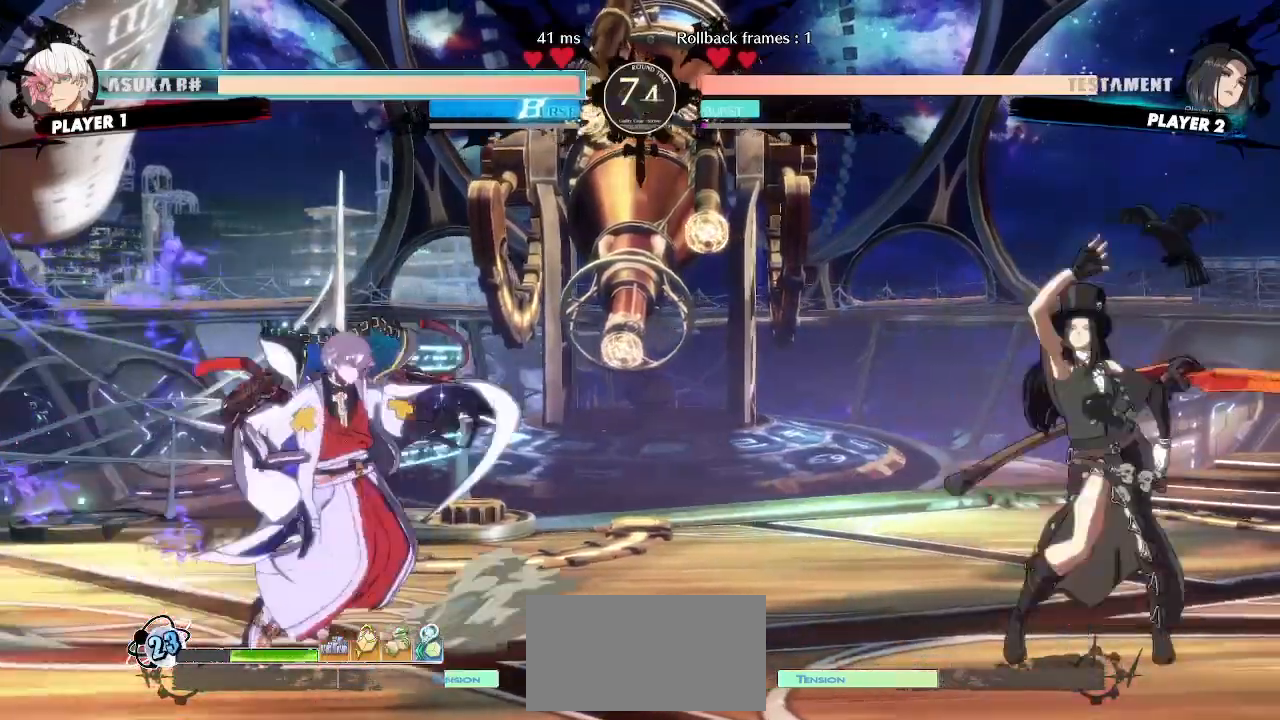
{"dt_ms": 500, "buttons": ["DPAD_LEFT"], "events": [[17, "DPAD_RIGHT", "down"], [500, "DPAD_LEFT", "down"], [500, "DPAD_RIGHT", "up"]]}
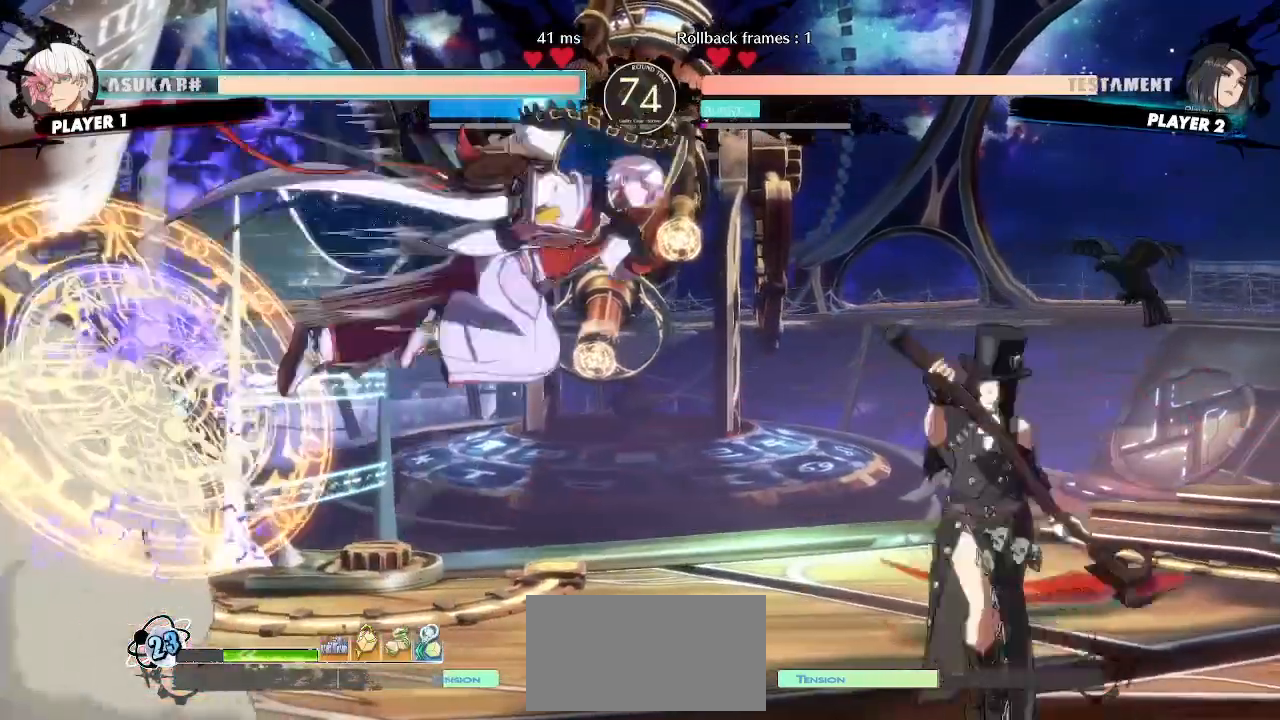
{"dt_ms": 1000, "buttons": ["DPAD_RIGHT"]}
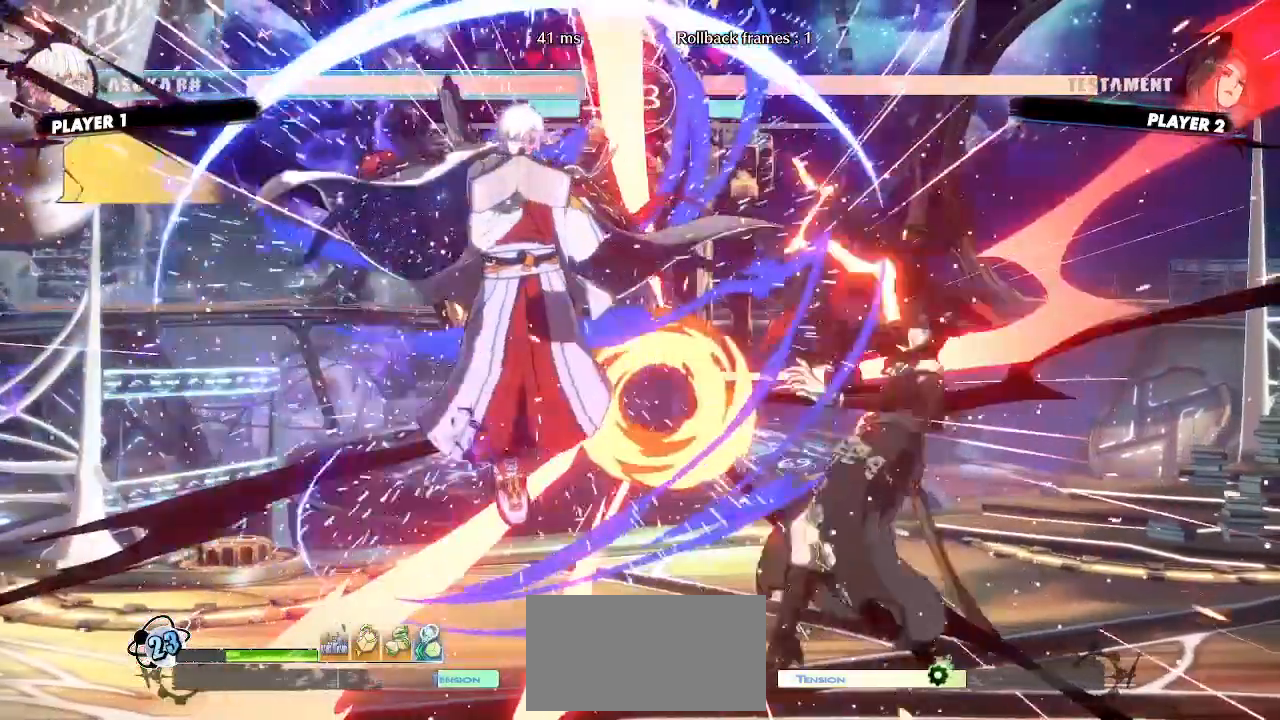
{"dt_ms": 1000, "buttons": []}
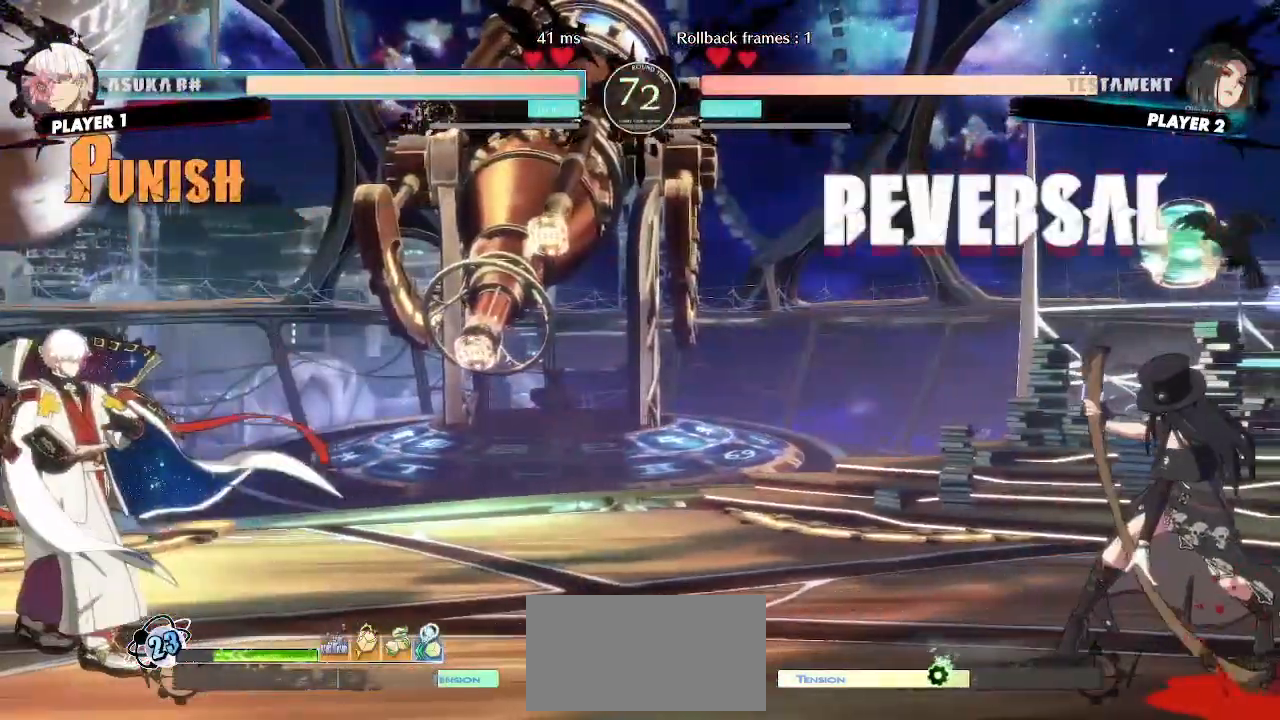
{"dt_ms": 500, "buttons": ["DPAD_RIGHT"]}
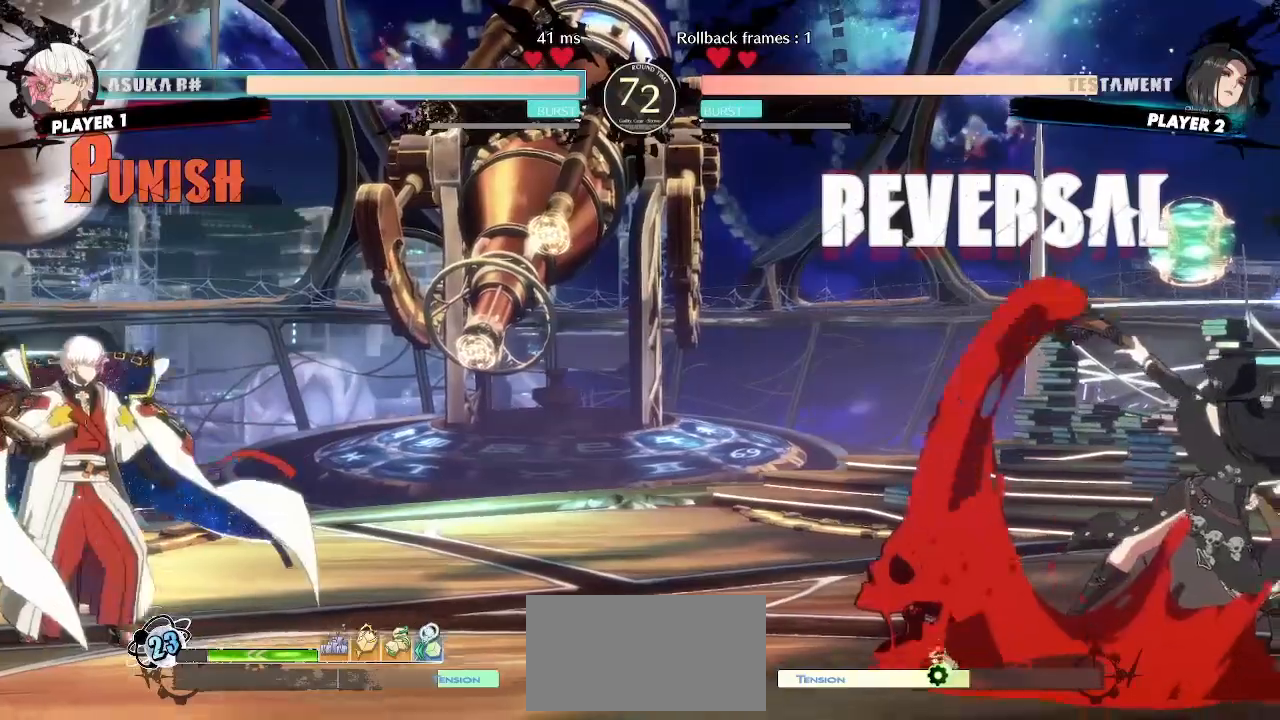
{"dt_ms": 1000, "buttons": ["DPAD_DOWN", "DPAD_RIGHT"]}
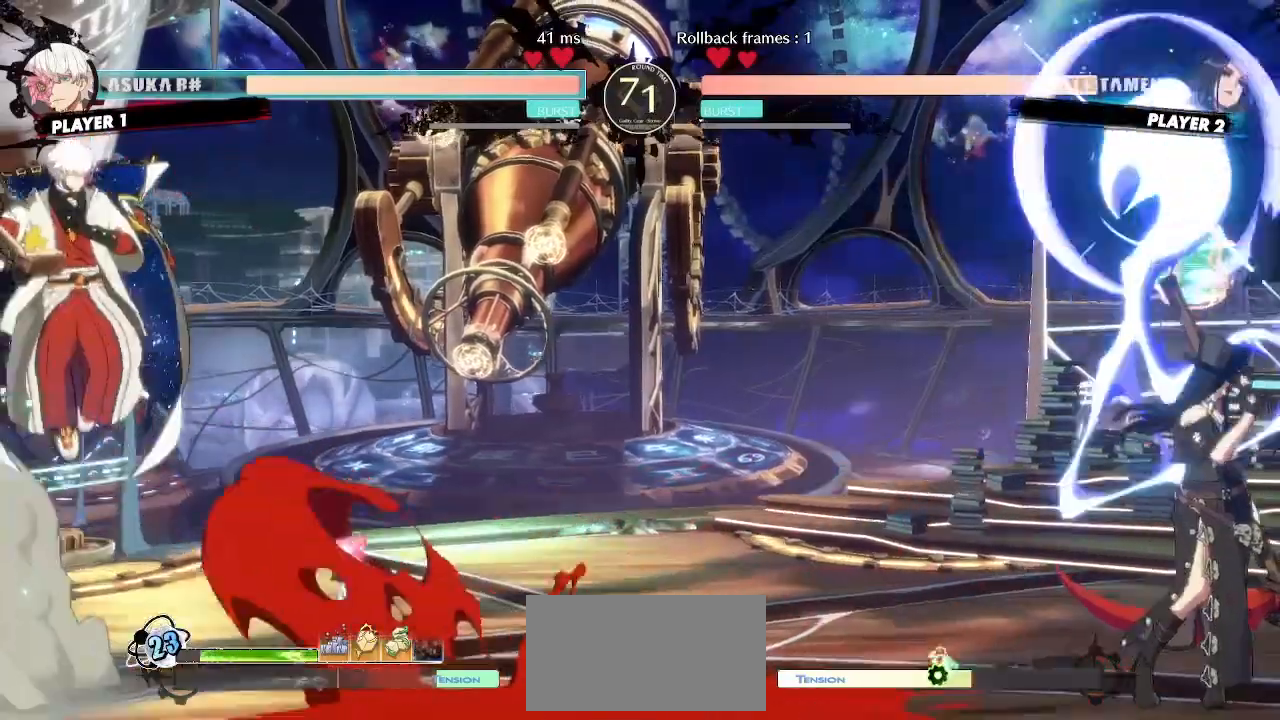
{"dt_ms": 500, "buttons": ["DPAD_LEFT"], "events": [[250, "DPAD_DOWN", "up"], [350, "DPAD_RIGHT", "up"], [433, "DPAD_LEFT", "down"]]}
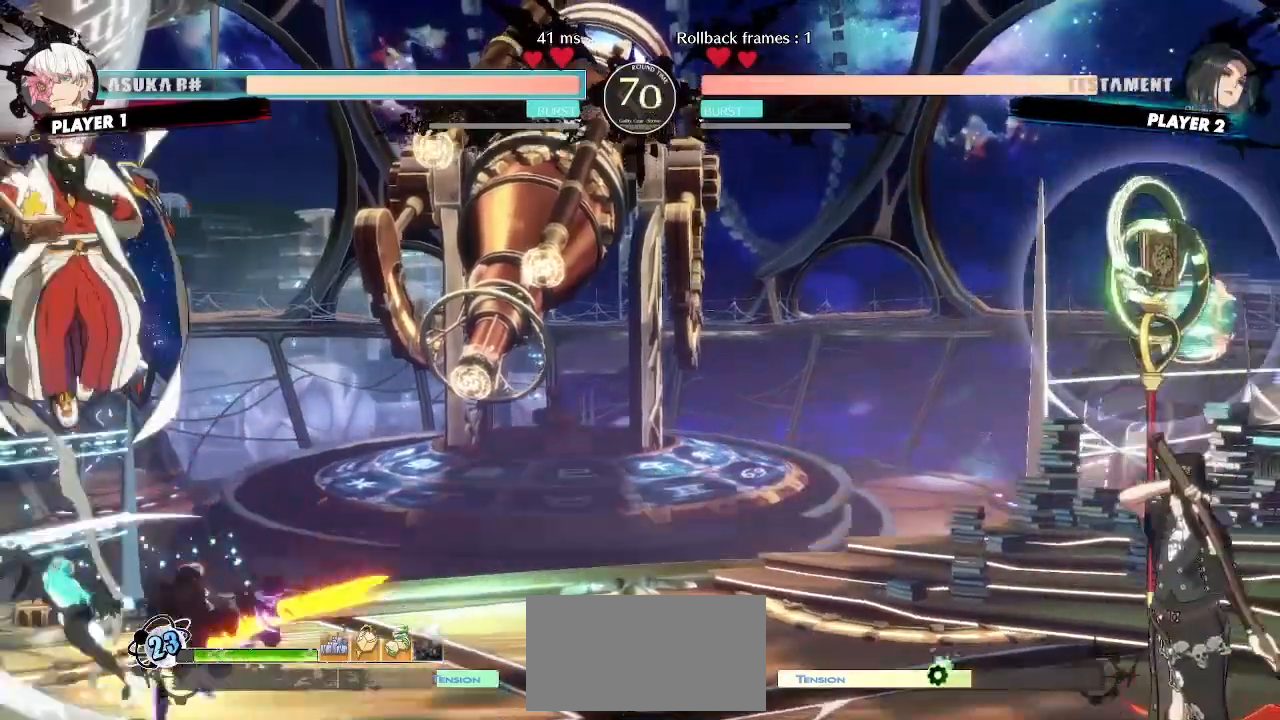
{"dt_ms": 500, "buttons": ["DPAD_LEFT"], "events": []}
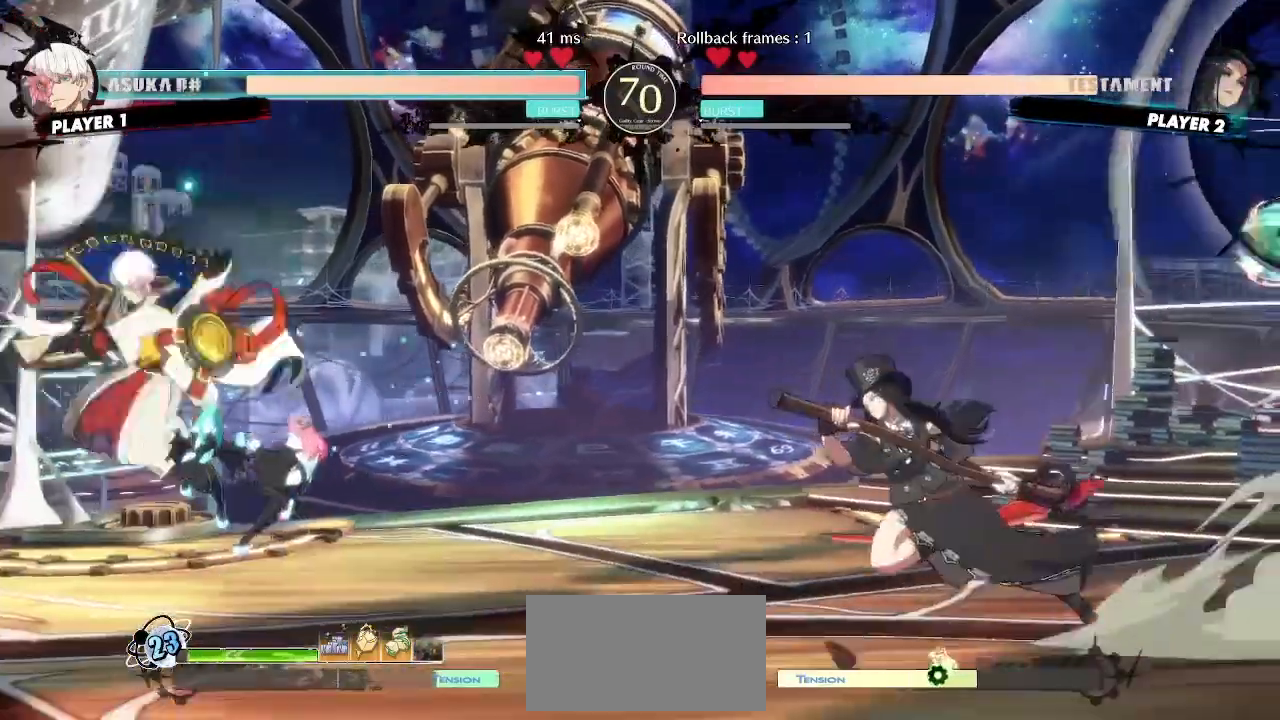
{"dt_ms": 500, "buttons": ["DPAD_LEFT"], "events": [[167, "DPAD_LEFT", "up"], [383, "DPAD_DOWN", "down"], [450, "DPAD_LEFT", "down"], [500, "DPAD_DOWN", "up"]]}